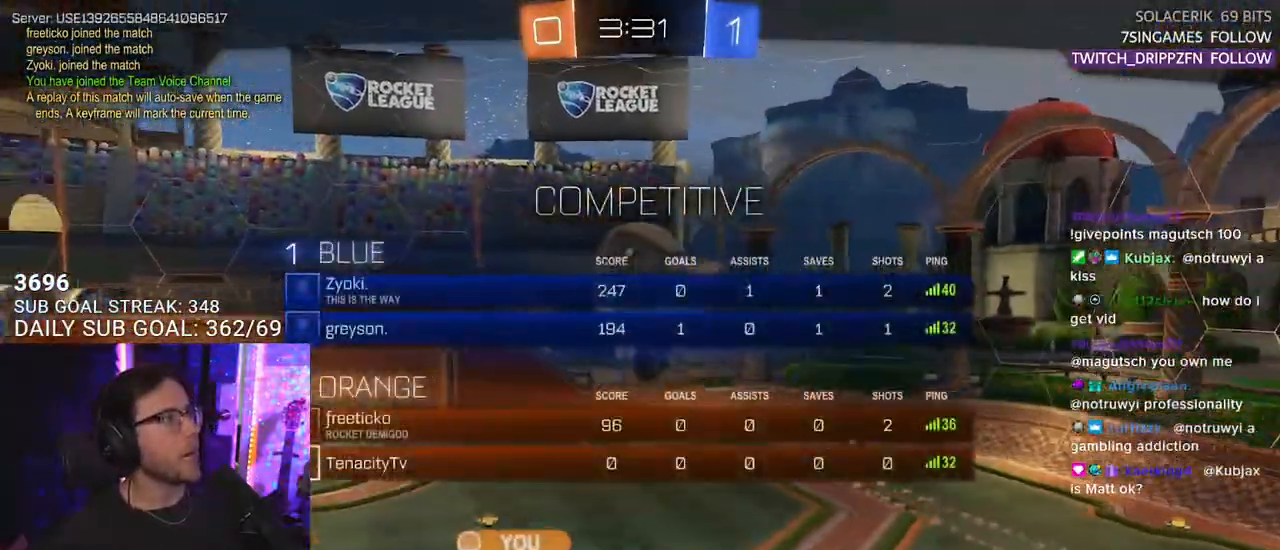
Gameplay with a controller (PlayStation layout); each line is a JSON object with the inputs held at the frame after it. "events" lists button and stick changes between this image and that frame as [ms after this image, input, new state], when the widget could be followed in between. Not read: SELECT START.
{"buttons": [], "left_stick": "center", "right_stick": "center", "events": []}
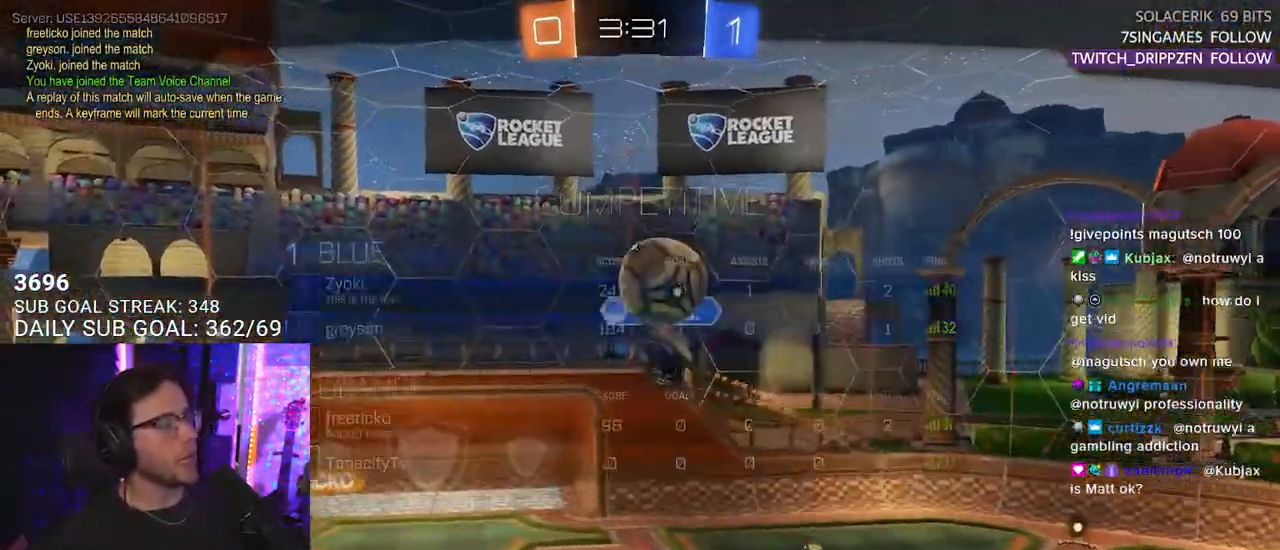
{"buttons": [], "left_stick": "center", "right_stick": "center", "events": []}
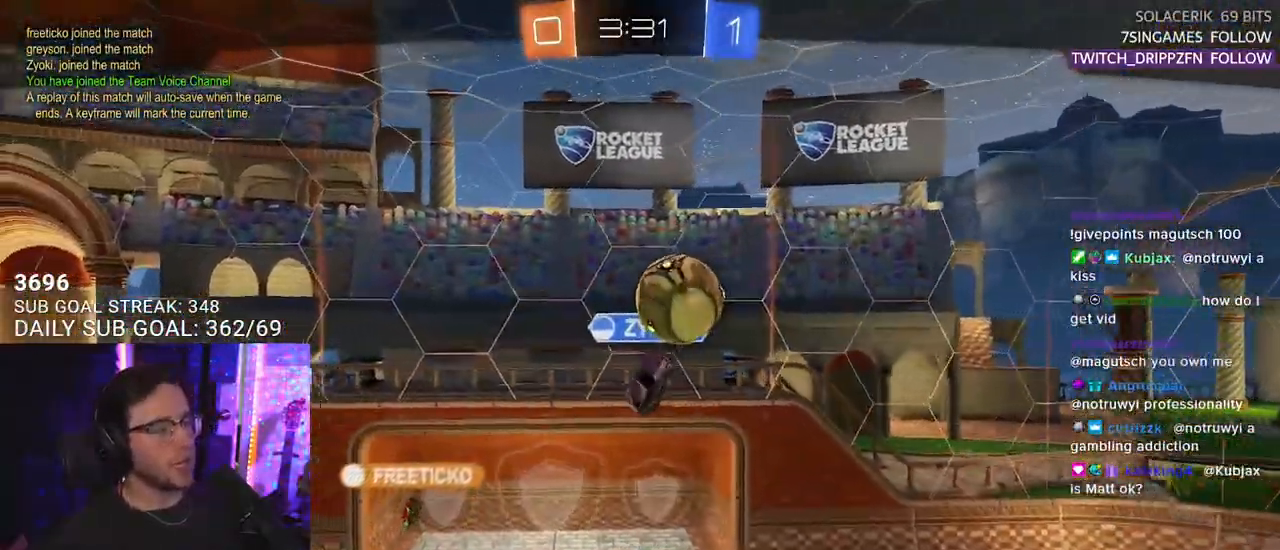
{"buttons": [], "left_stick": "center", "right_stick": "center", "events": []}
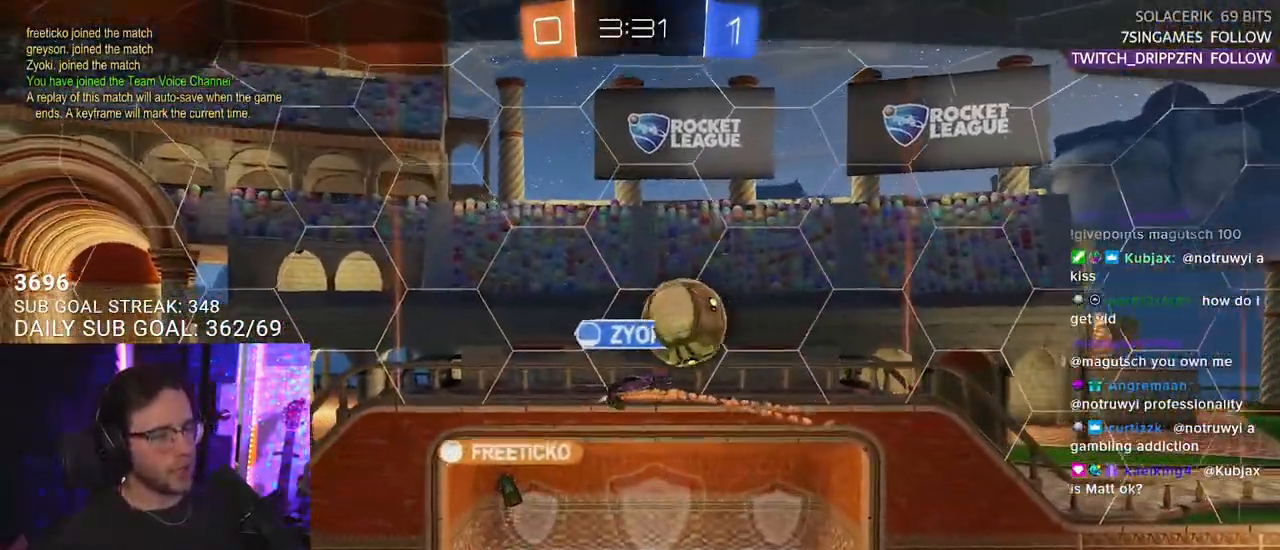
{"buttons": [], "left_stick": "center", "right_stick": "center", "events": []}
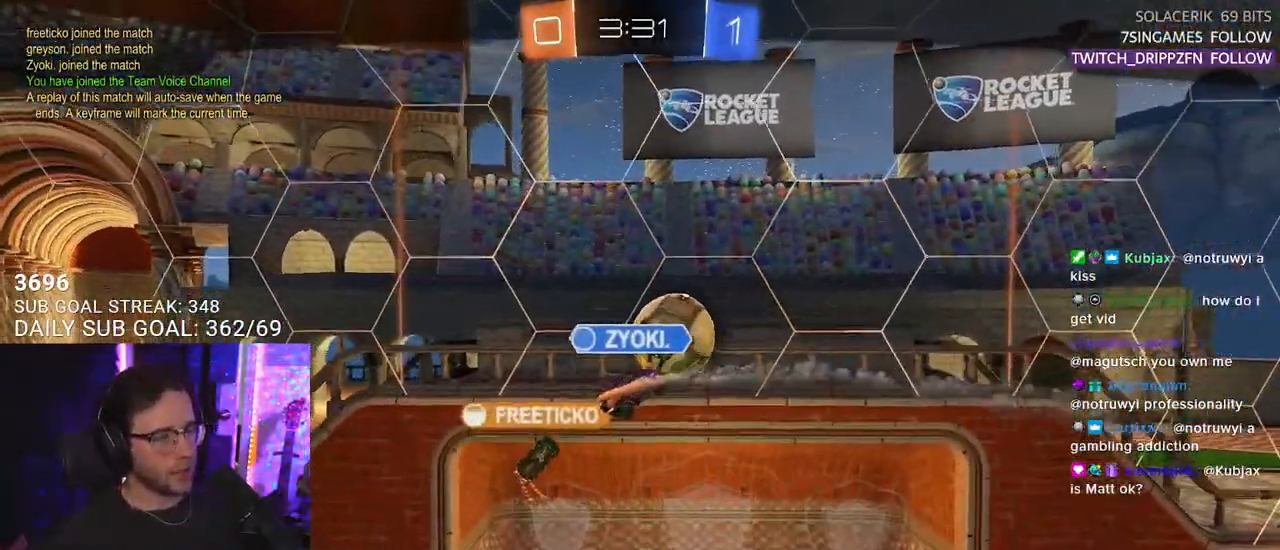
{"buttons": [], "left_stick": "center", "right_stick": "center", "events": []}
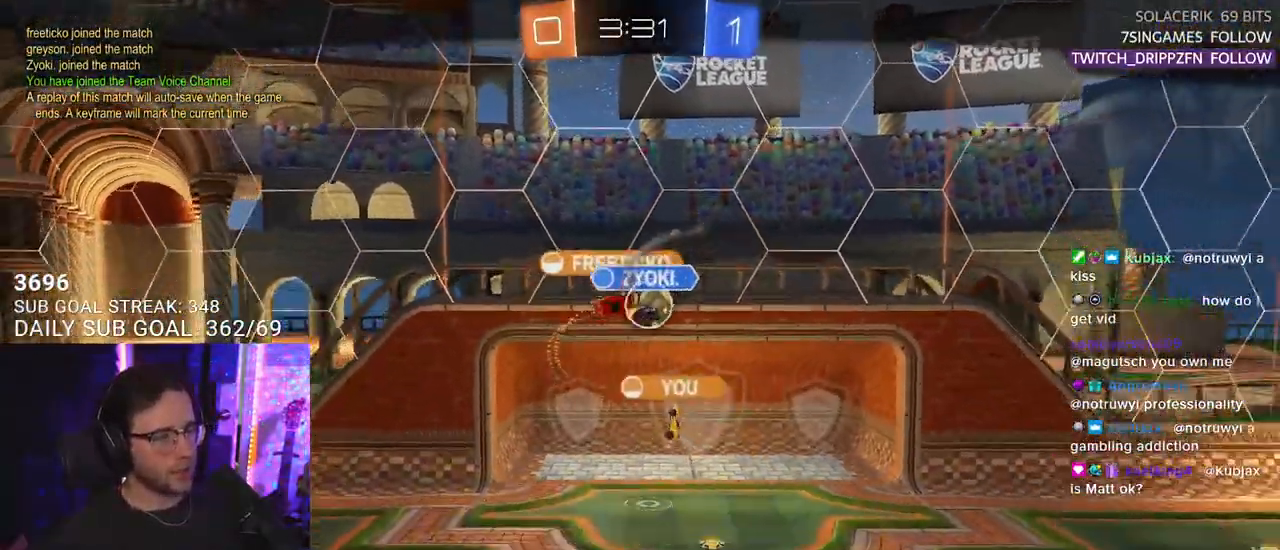
{"buttons": [], "left_stick": "center", "right_stick": "center", "events": [[83, "CROSS", "down"], [183, "CROSS", "up"]]}
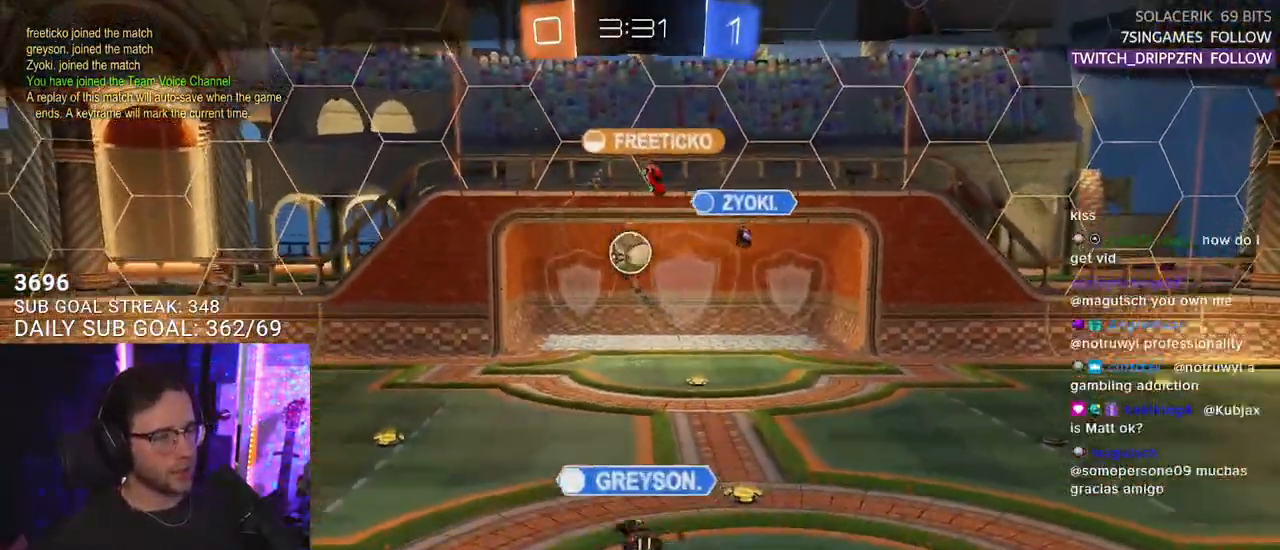
{"buttons": [], "left_stick": "center", "right_stick": "center", "events": []}
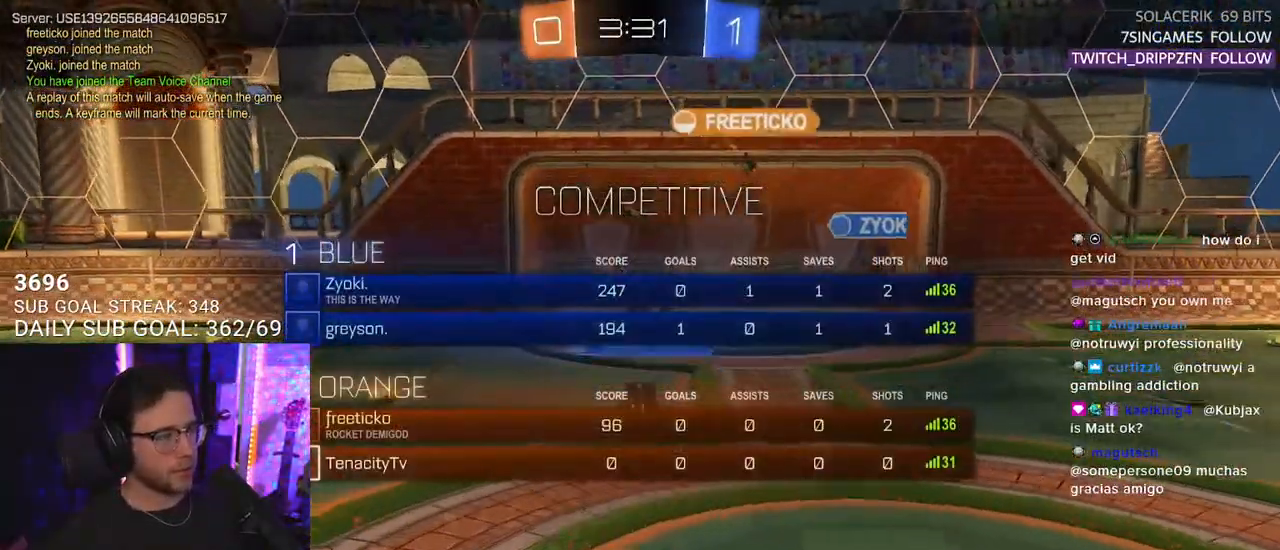
{"buttons": [], "left_stick": "center", "right_stick": "center", "events": []}
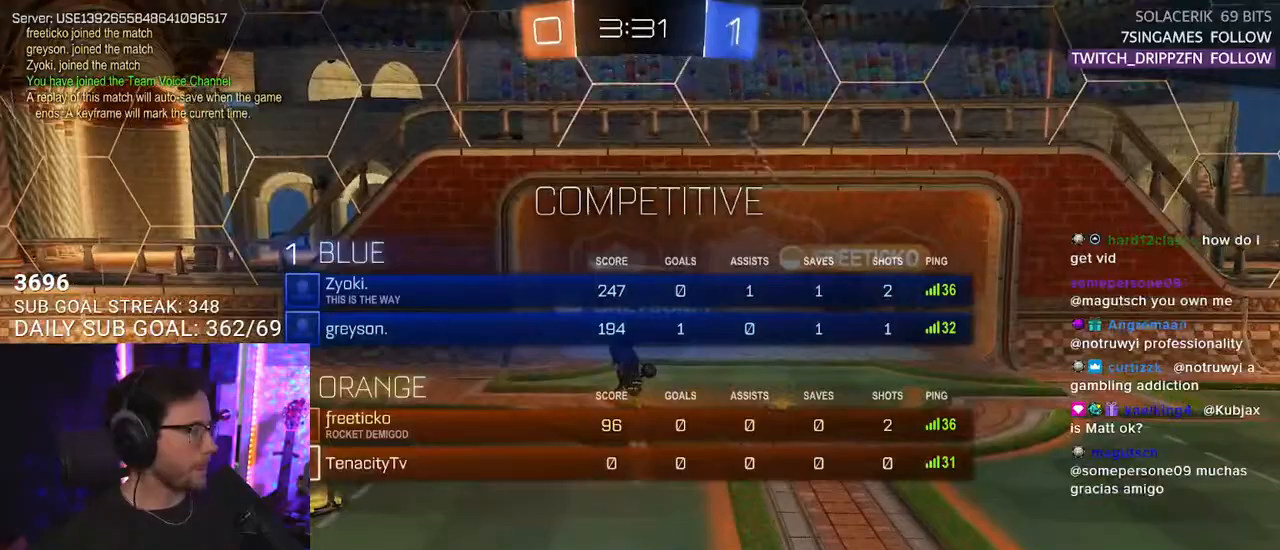
{"buttons": ["R2"], "left_stick": "center", "right_stick": "center", "events": [[17, "R2", "down"]]}
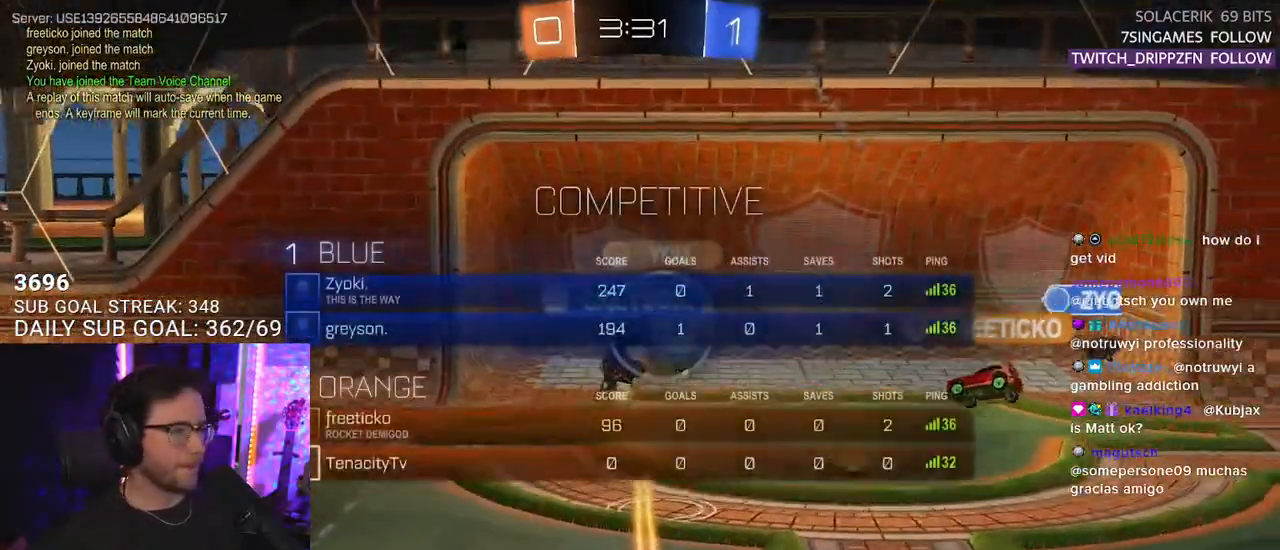
{"buttons": ["R2"], "left_stick": "center", "right_stick": "center", "events": []}
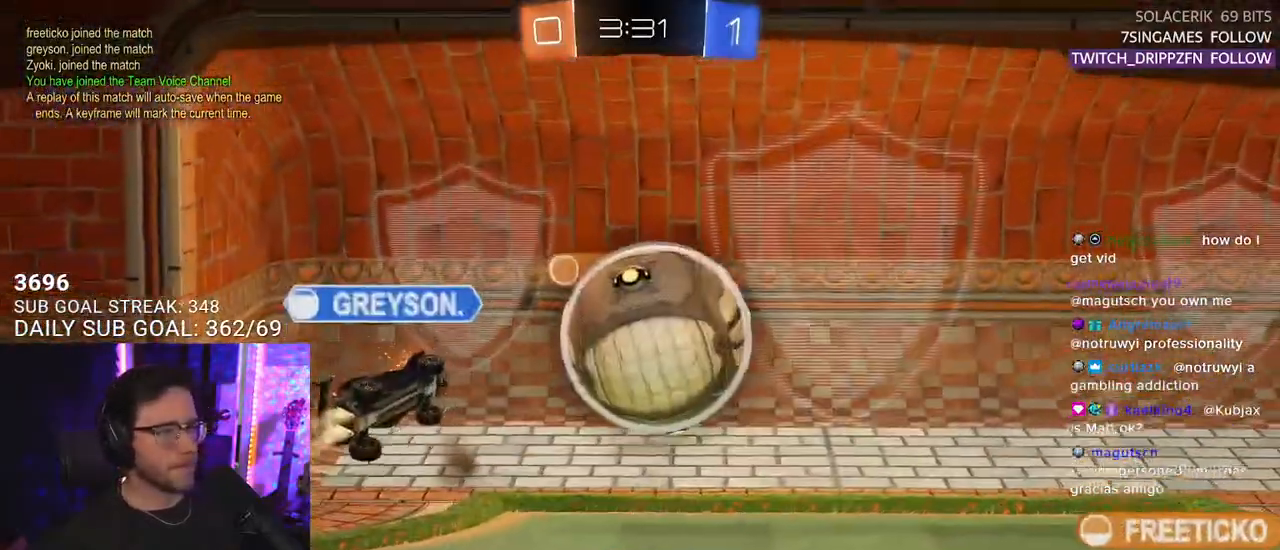
{"buttons": ["CROSS", "R2"], "left_stick": "center", "right_stick": "center", "events": [[417, "CROSS", "down"]]}
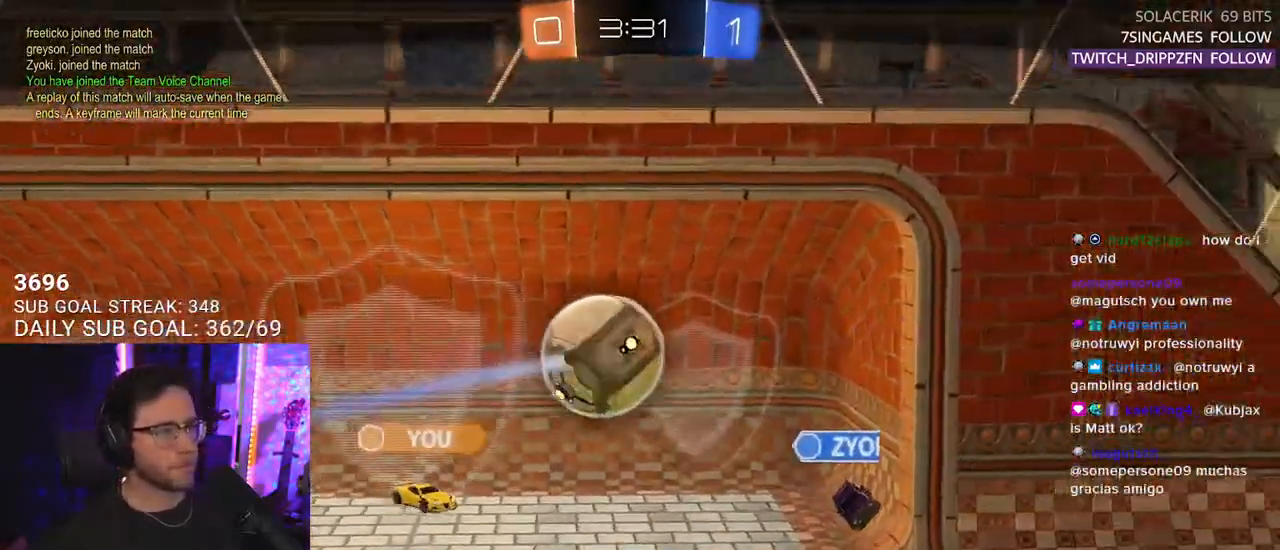
{"buttons": ["R2"], "left_stick": "center", "right_stick": "center", "events": [[117, "CROSS", "up"]]}
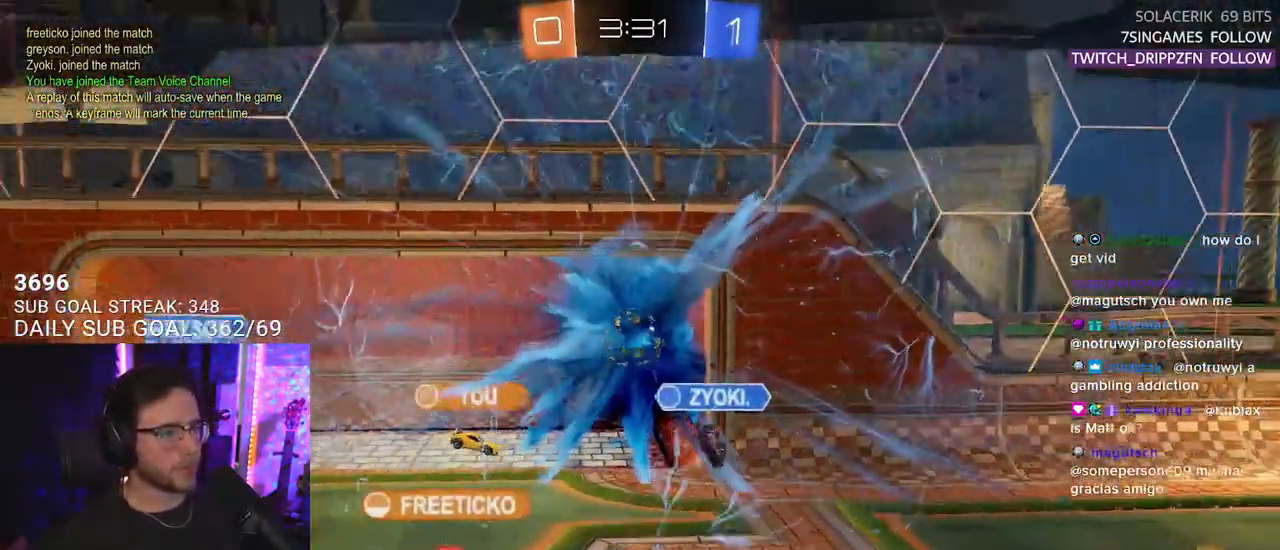
{"buttons": ["R2"], "left_stick": "center", "right_stick": "center", "events": []}
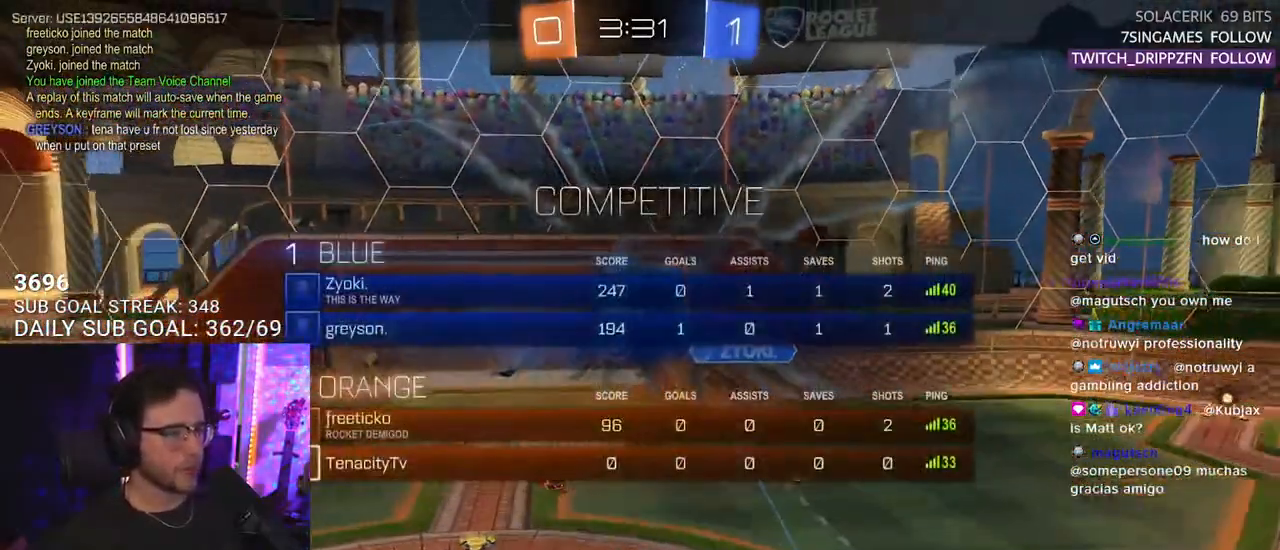
{"buttons": ["R2"], "left_stick": "center", "right_stick": "center", "events": []}
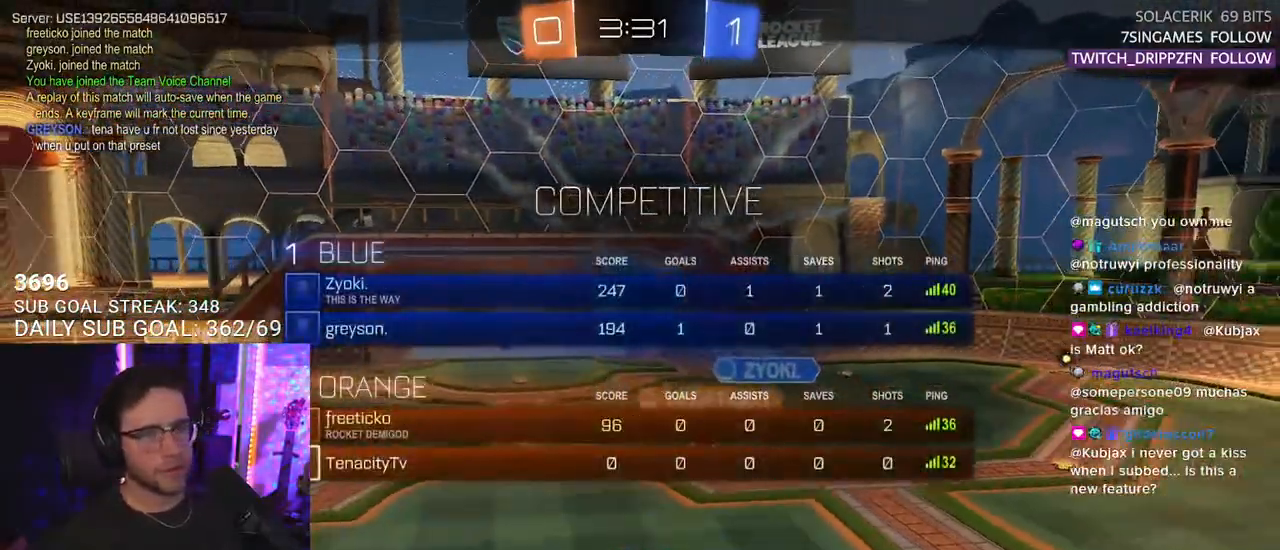
{"buttons": ["R2", "R3"], "left_stick": "center", "right_stick": "center", "events": [[83, "R3", "down"], [183, "R3", "up"], [233, "R3", "down"], [333, "R3", "up"], [500, "R3", "down"]]}
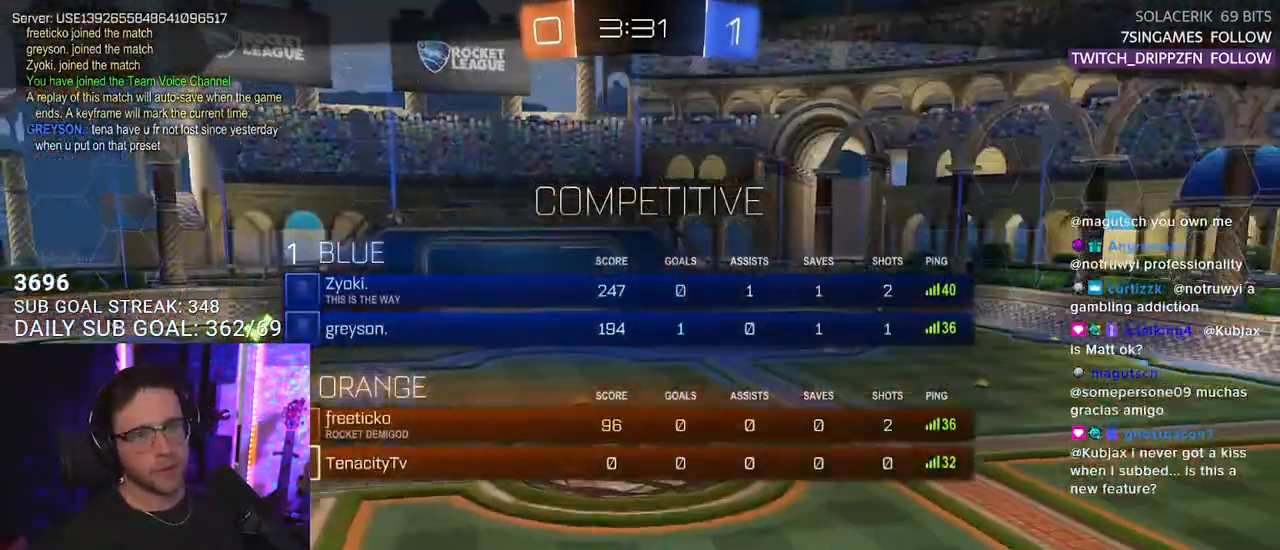
{"buttons": ["R2", "R3"], "left_stick": "center", "right_stick": "center", "events": []}